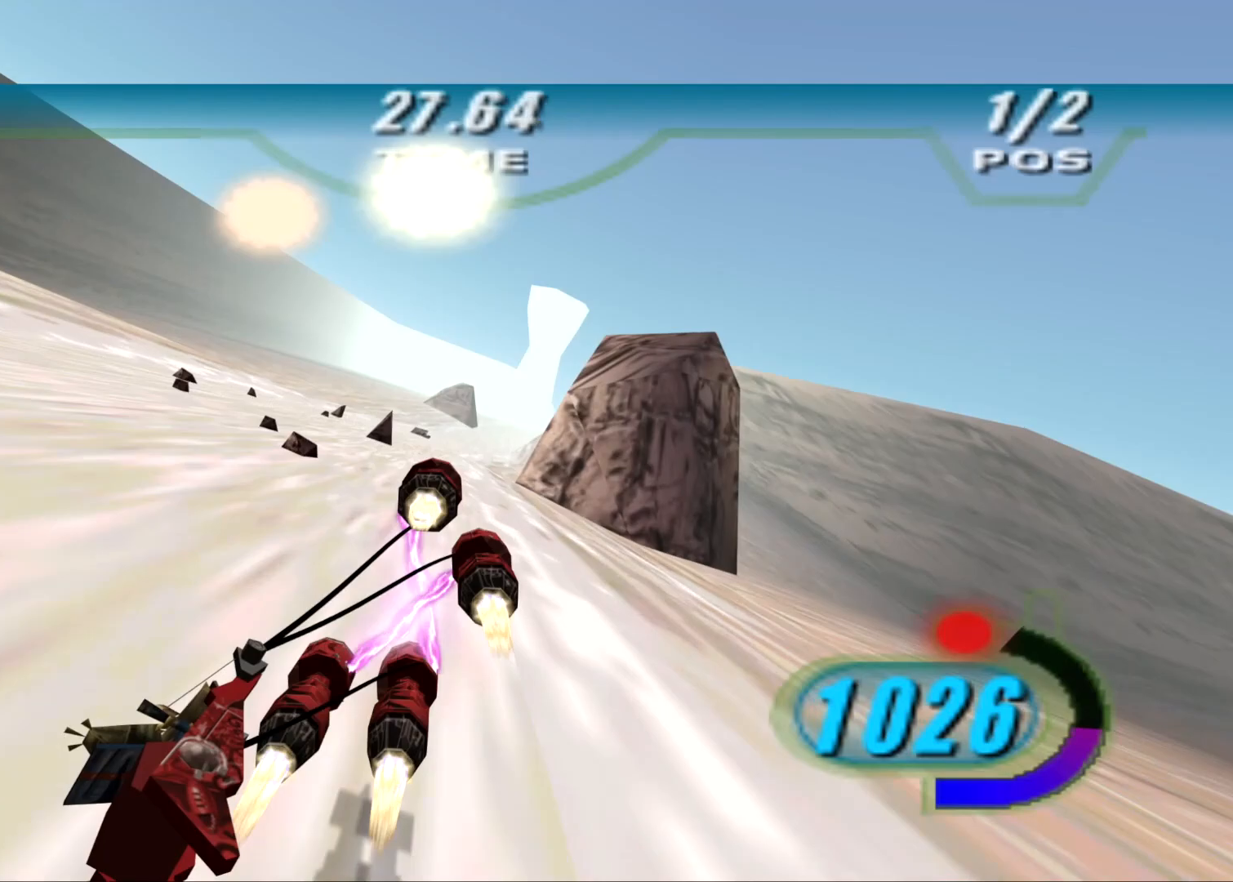
Gameplay with a controller (Xbox layout); each line is a JSON object with the inputs held at the frame after it. "events" lists button and stick changes between this image and that frame as [ms after this image, input, new state], when the widget could be followed in between.
{"buttons": ["X", "L2", "R2", "DPAD_LEFT"], "left_stick": "up-right", "right_stick": "down-left", "events": [[146, "L2", "down"], [375, "left_stick", "up-right"]]}
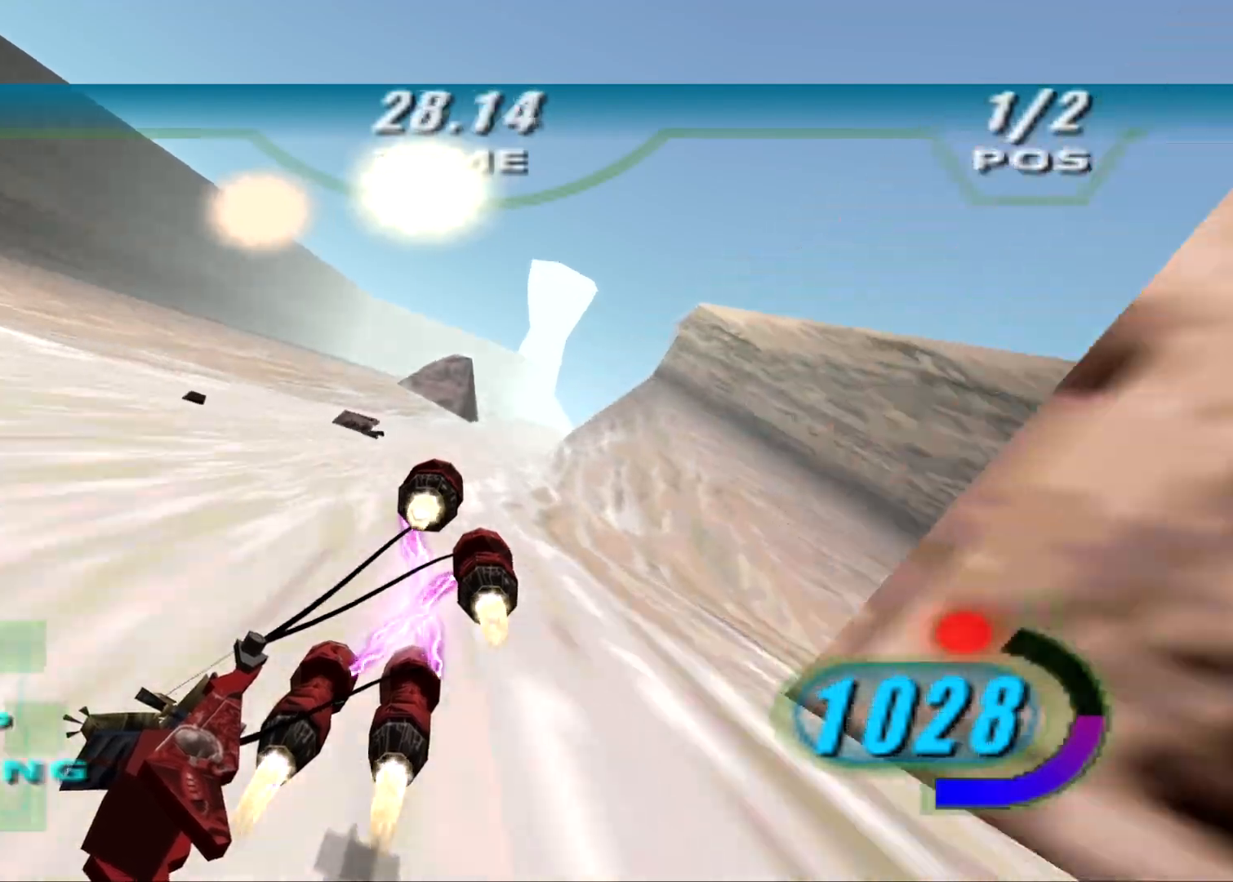
{"buttons": ["X", "R2", "DPAD_LEFT"], "left_stick": "up", "right_stick": "down-left", "events": [[146, "L2", "up"], [312, "left_stick", "up"]]}
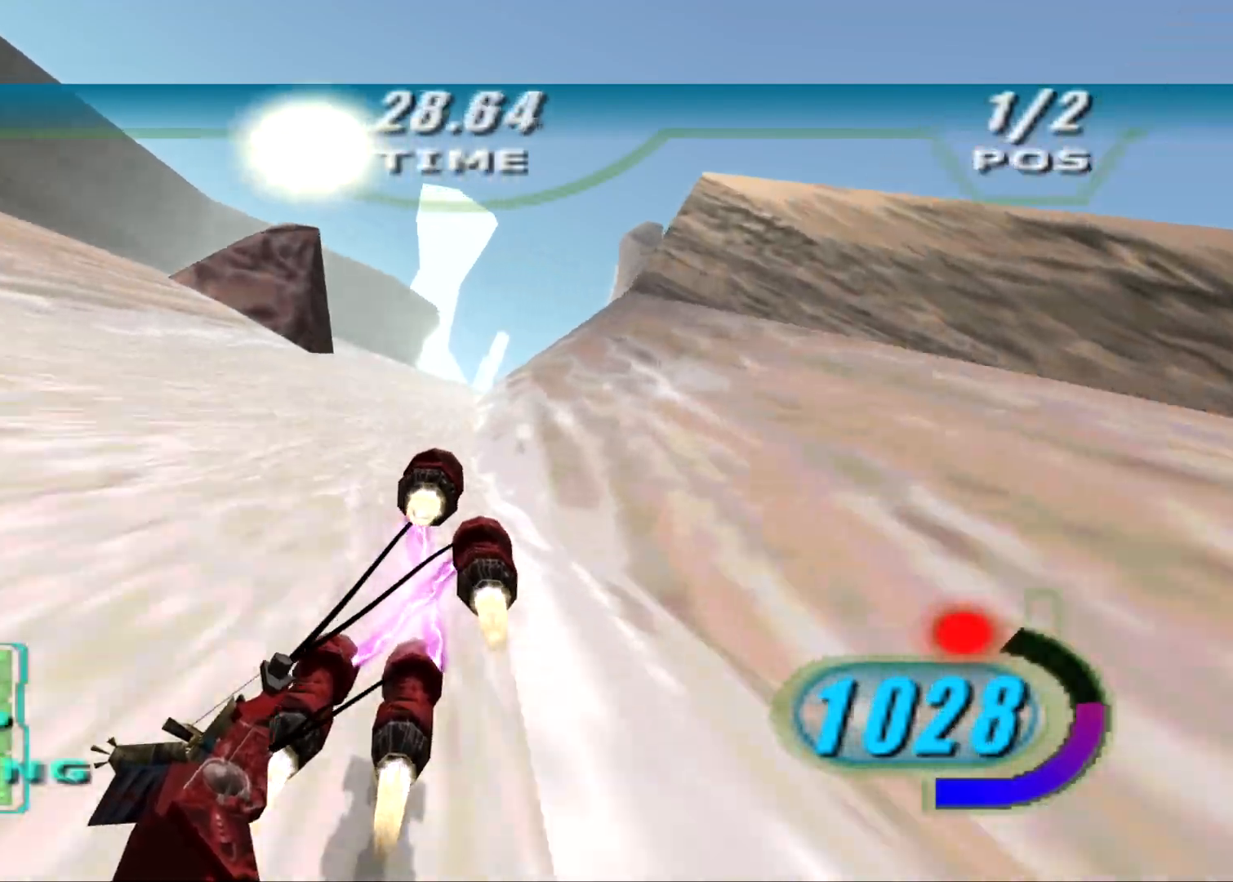
{"buttons": ["X", "R2", "DPAD_LEFT"], "left_stick": "up", "right_stick": "down-left", "events": []}
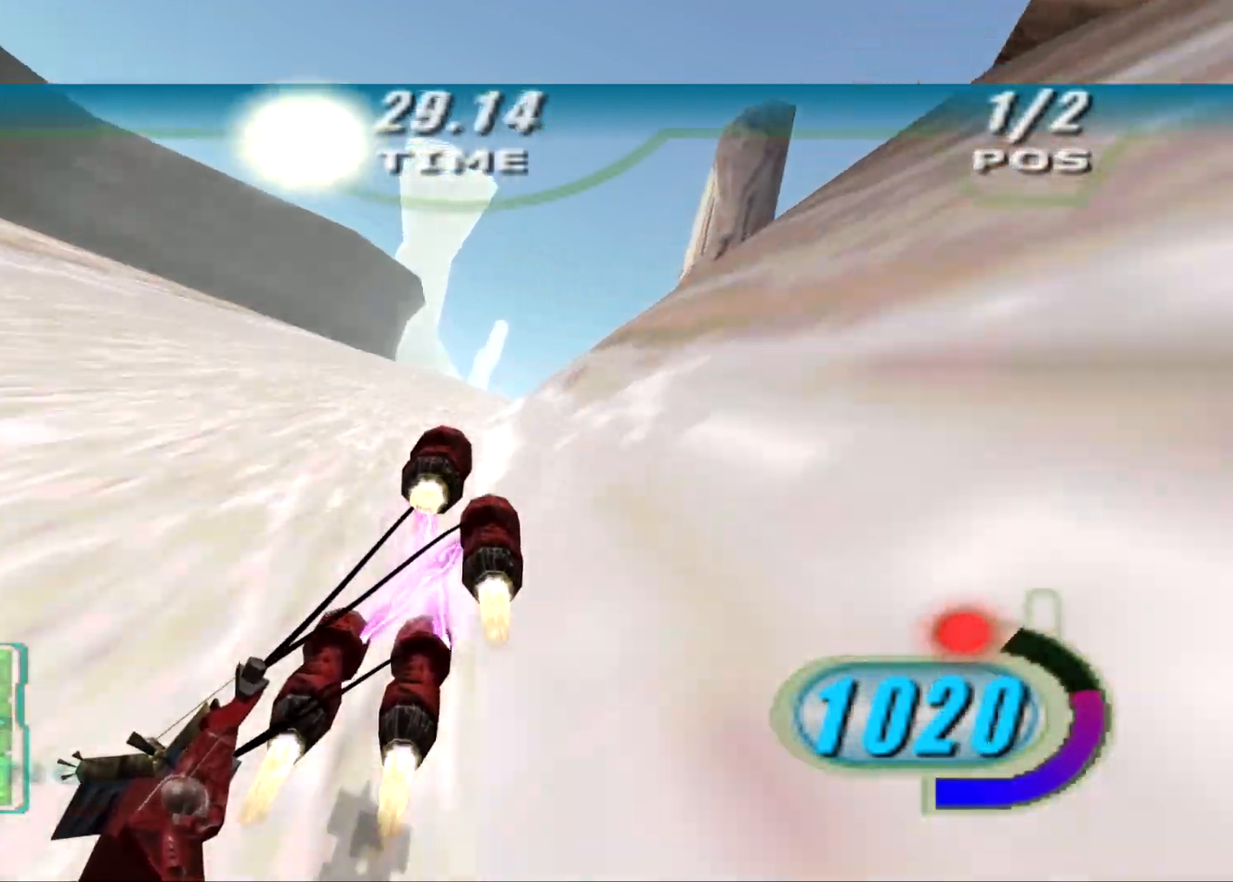
{"buttons": ["X", "R2", "DPAD_LEFT"], "left_stick": "center", "right_stick": "down-left", "events": [[417, "left_stick", "center"]]}
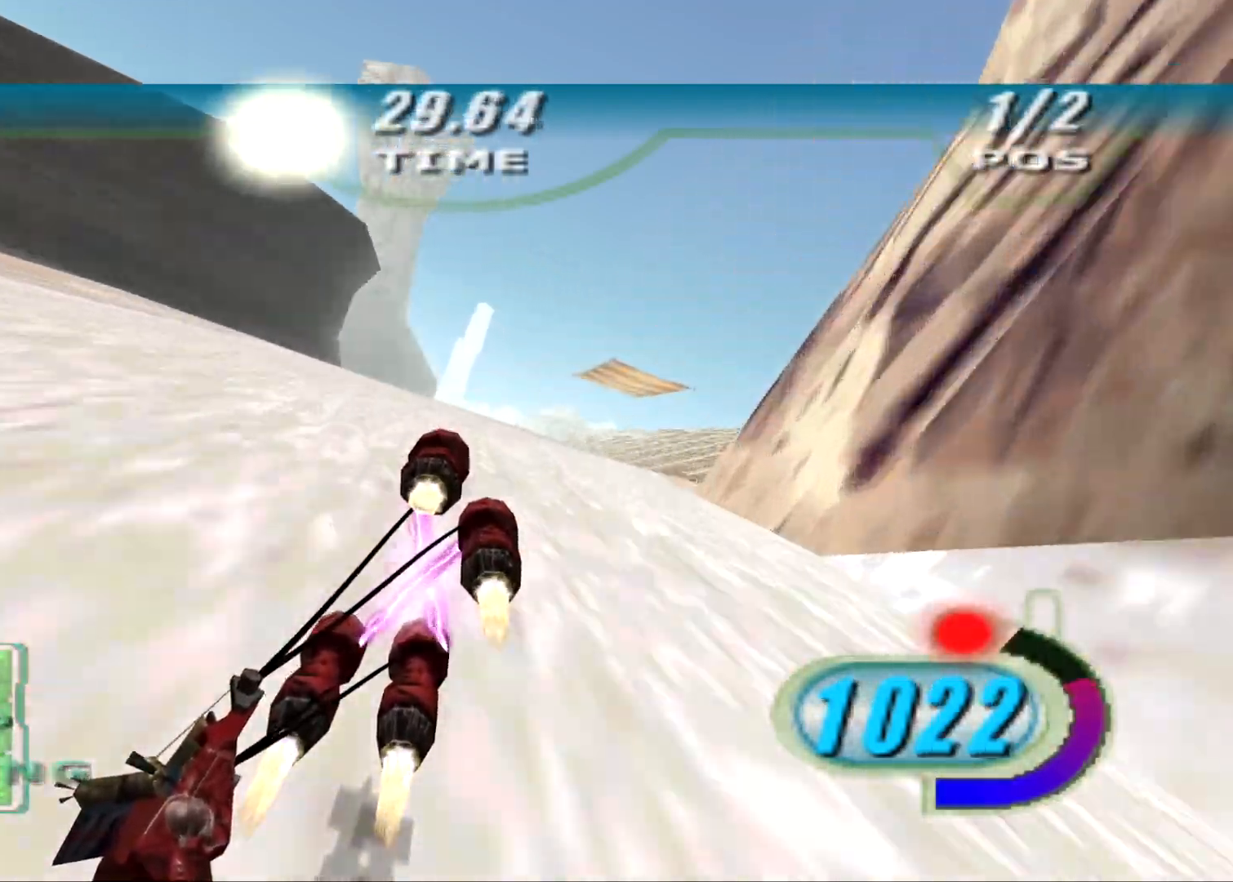
{"buttons": ["X", "R2", "DPAD_LEFT"], "left_stick": "up", "right_stick": "down-left", "events": [[271, "left_stick", "up"]]}
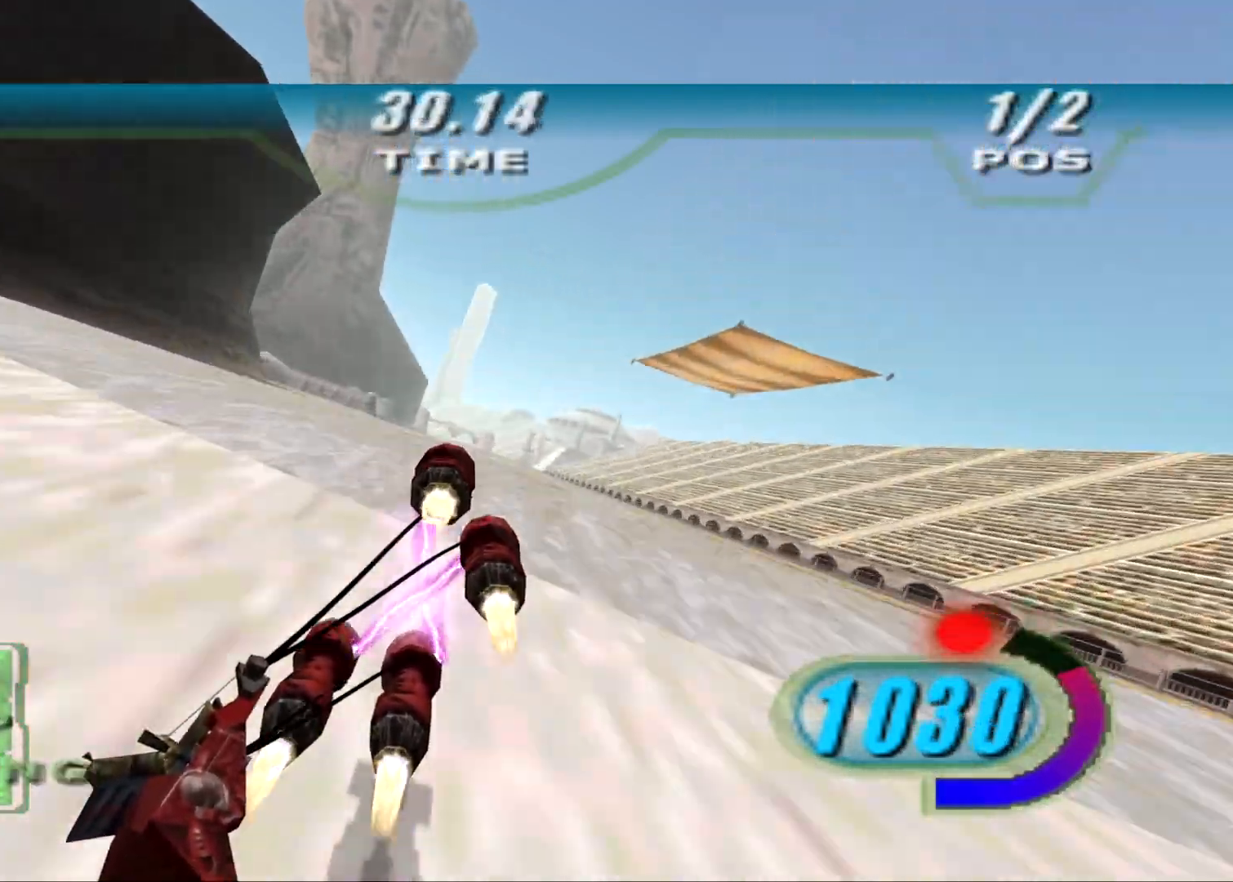
{"buttons": ["R2", "DPAD_LEFT"], "left_stick": "up", "right_stick": "center", "events": [[21, "right_stick", "center"], [500, "X", "up"]]}
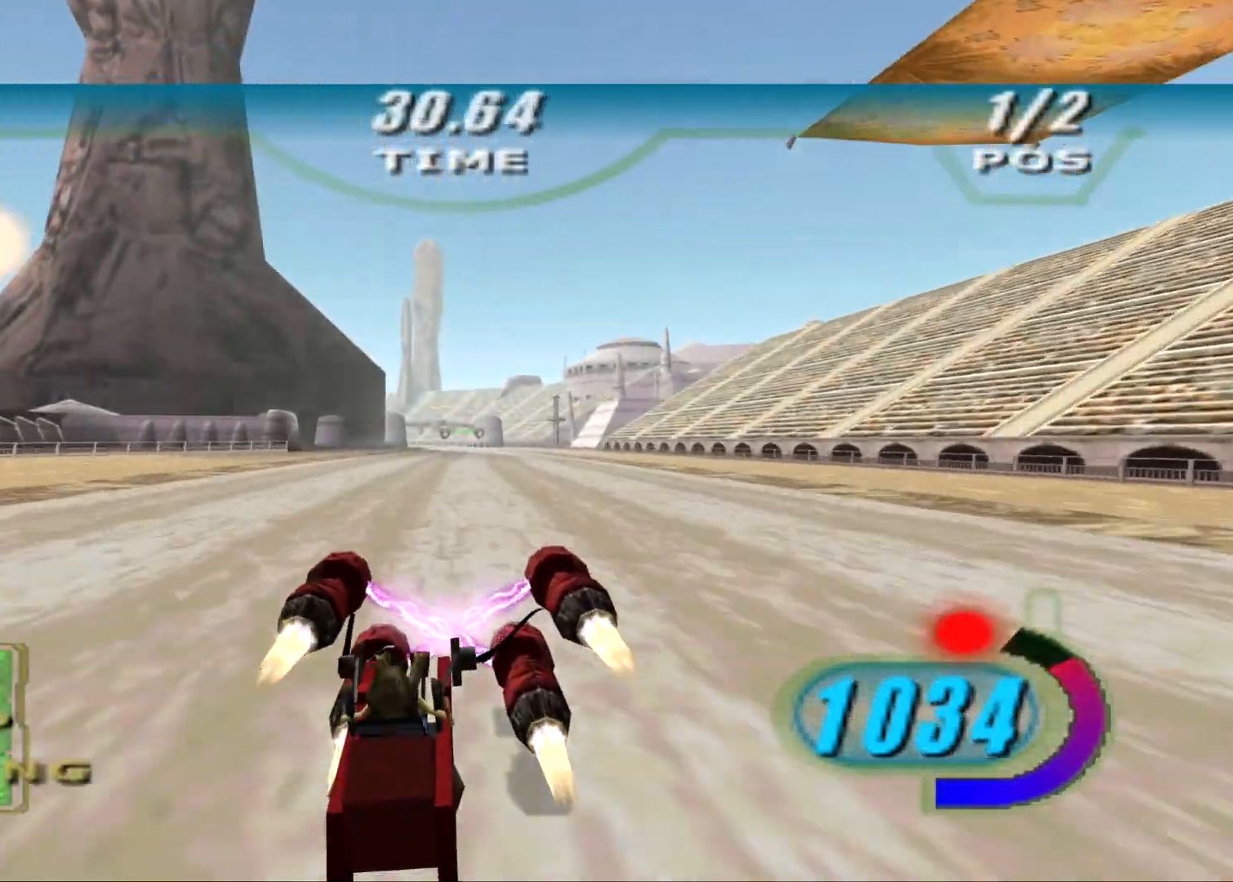
{"buttons": ["L2", "R2"], "left_stick": "up", "right_stick": "center", "events": [[21, "DPAD_LEFT", "up"], [104, "L2", "down"]]}
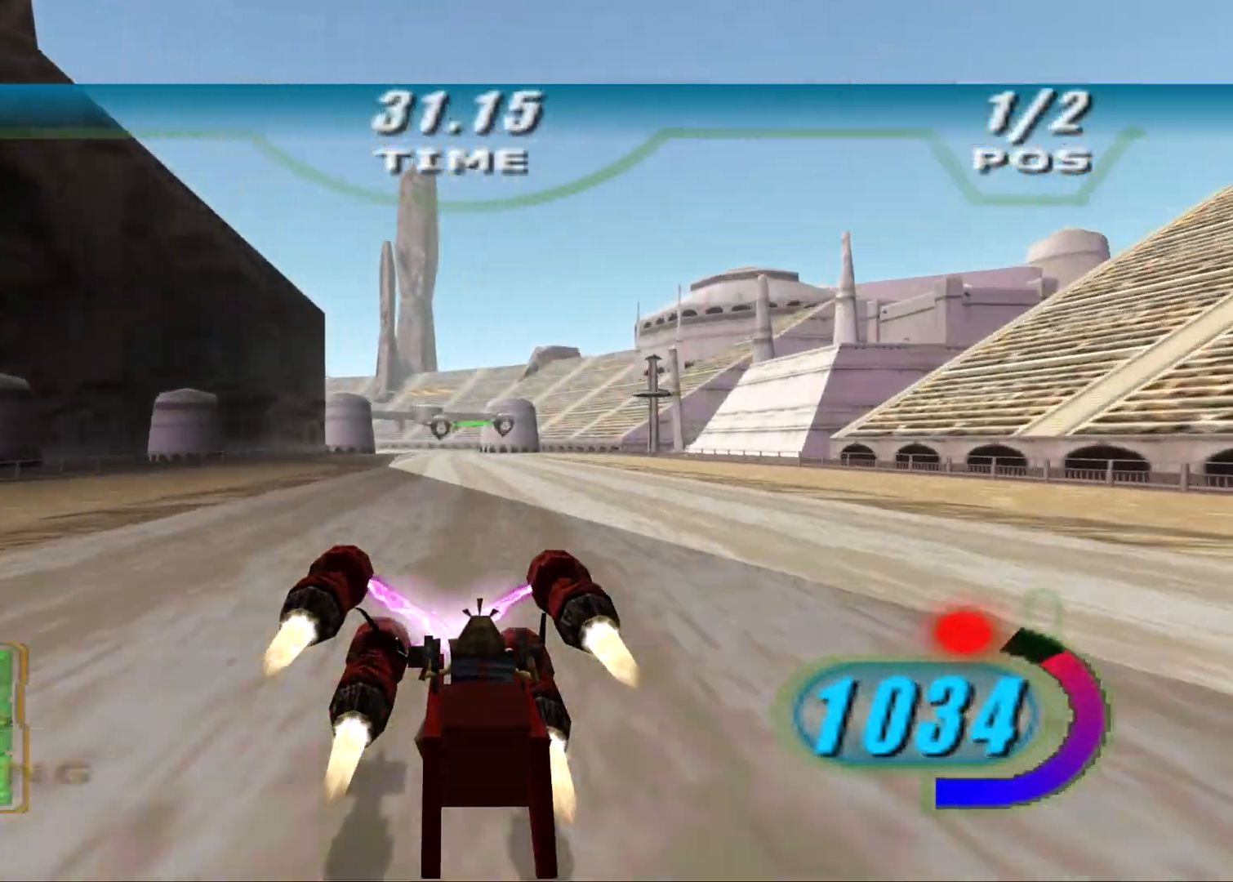
{"buttons": ["L2", "L3"], "left_stick": "left", "right_stick": "center", "events": [[208, "left_stick", "left"], [229, "R2", "up"], [250, "L3", "down"]]}
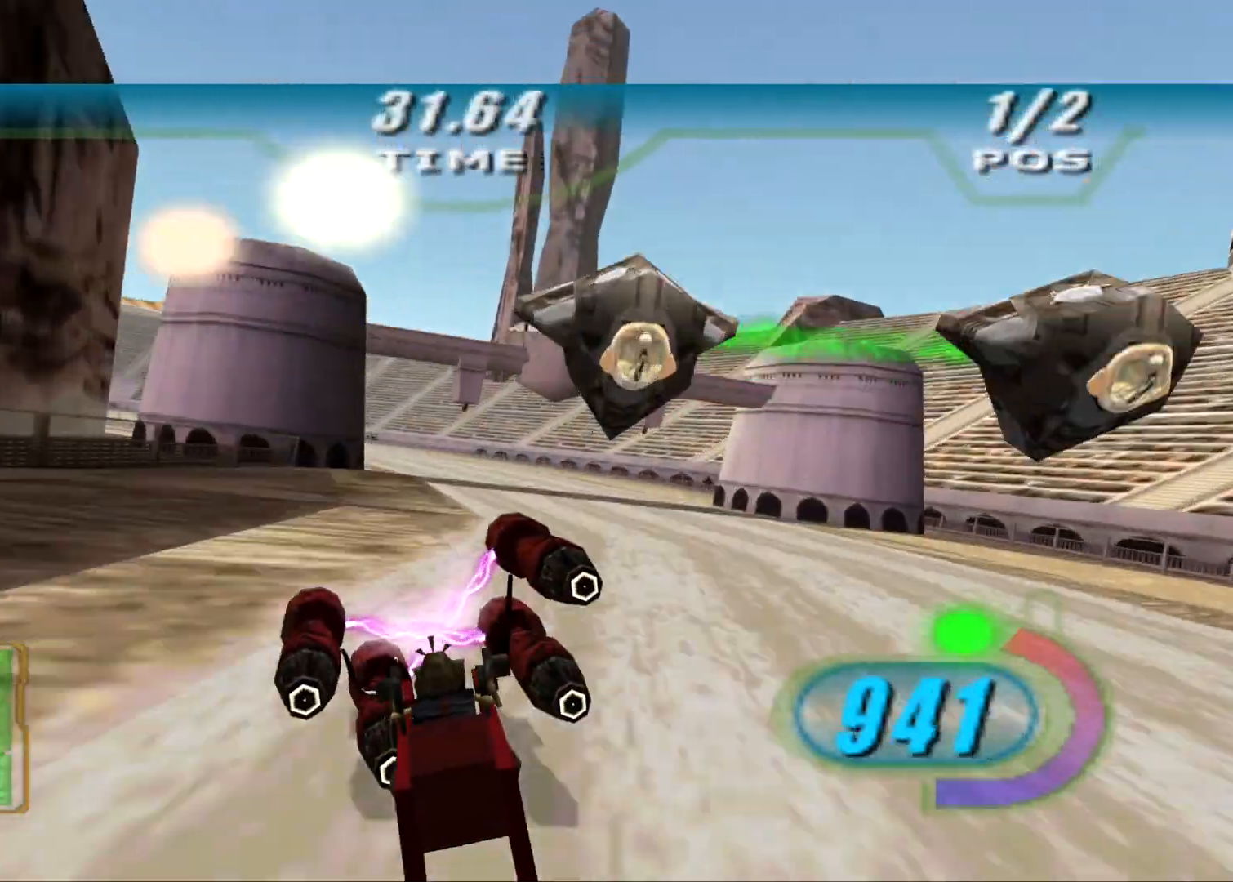
{"buttons": ["R2", "L3"], "left_stick": "left", "right_stick": "center", "events": [[42, "R2", "down"], [125, "L2", "up"]]}
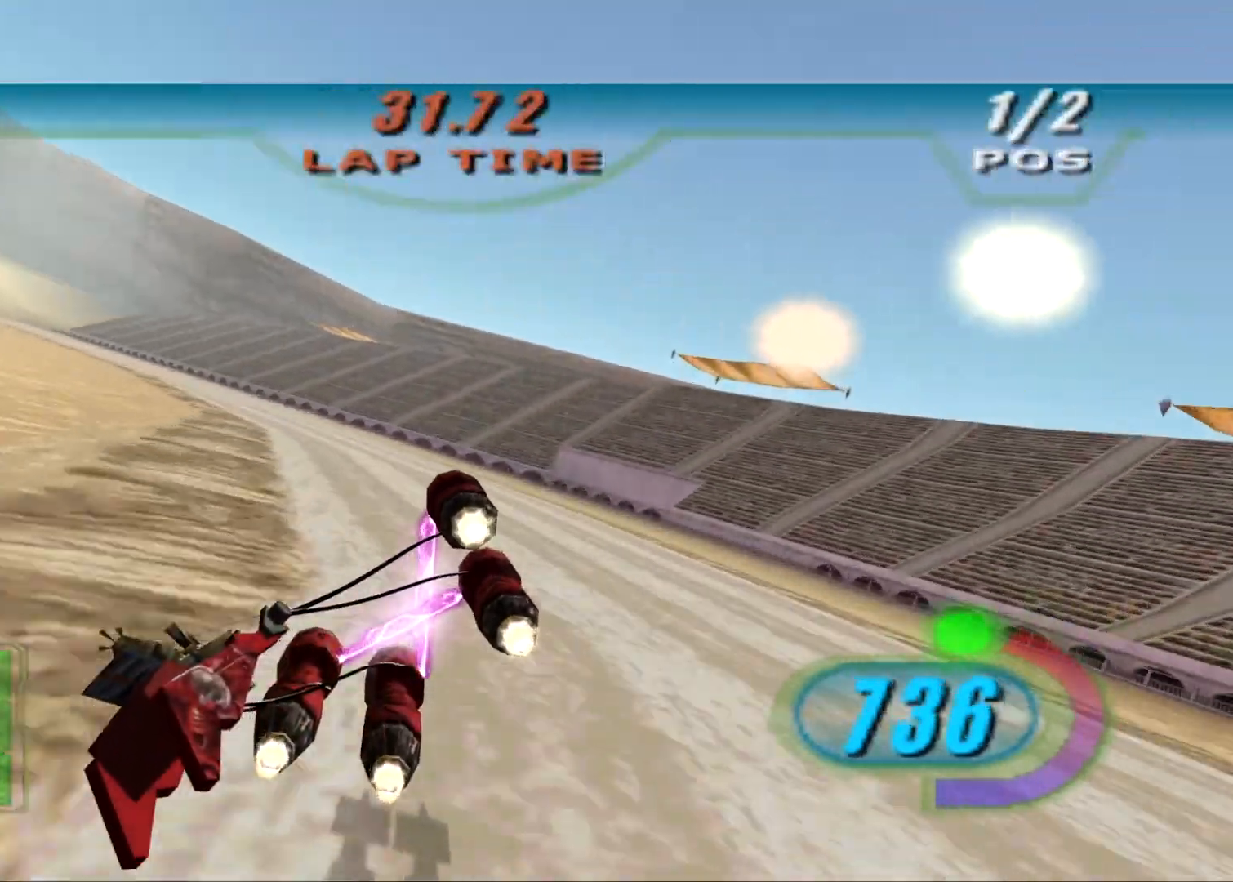
{"buttons": ["X", "R2", "DPAD_LEFT"], "left_stick": "up-left", "right_stick": "center", "events": [[62, "L3", "up"], [250, "DPAD_LEFT", "down"], [250, "X", "down"], [292, "left_stick", "up-left"]]}
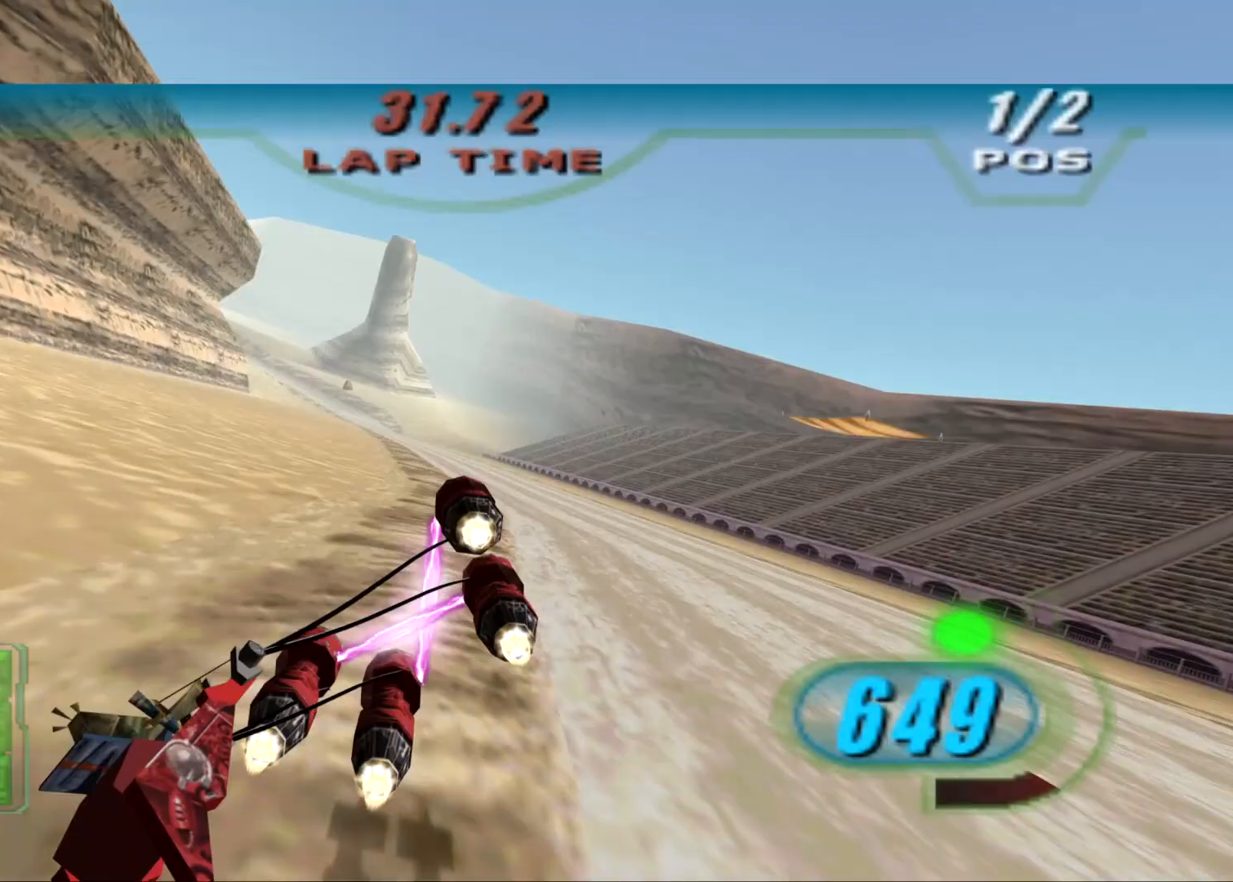
{"buttons": ["X", "R2", "DPAD_LEFT"], "left_stick": "up", "right_stick": "center", "events": [[229, "left_stick", "up"]]}
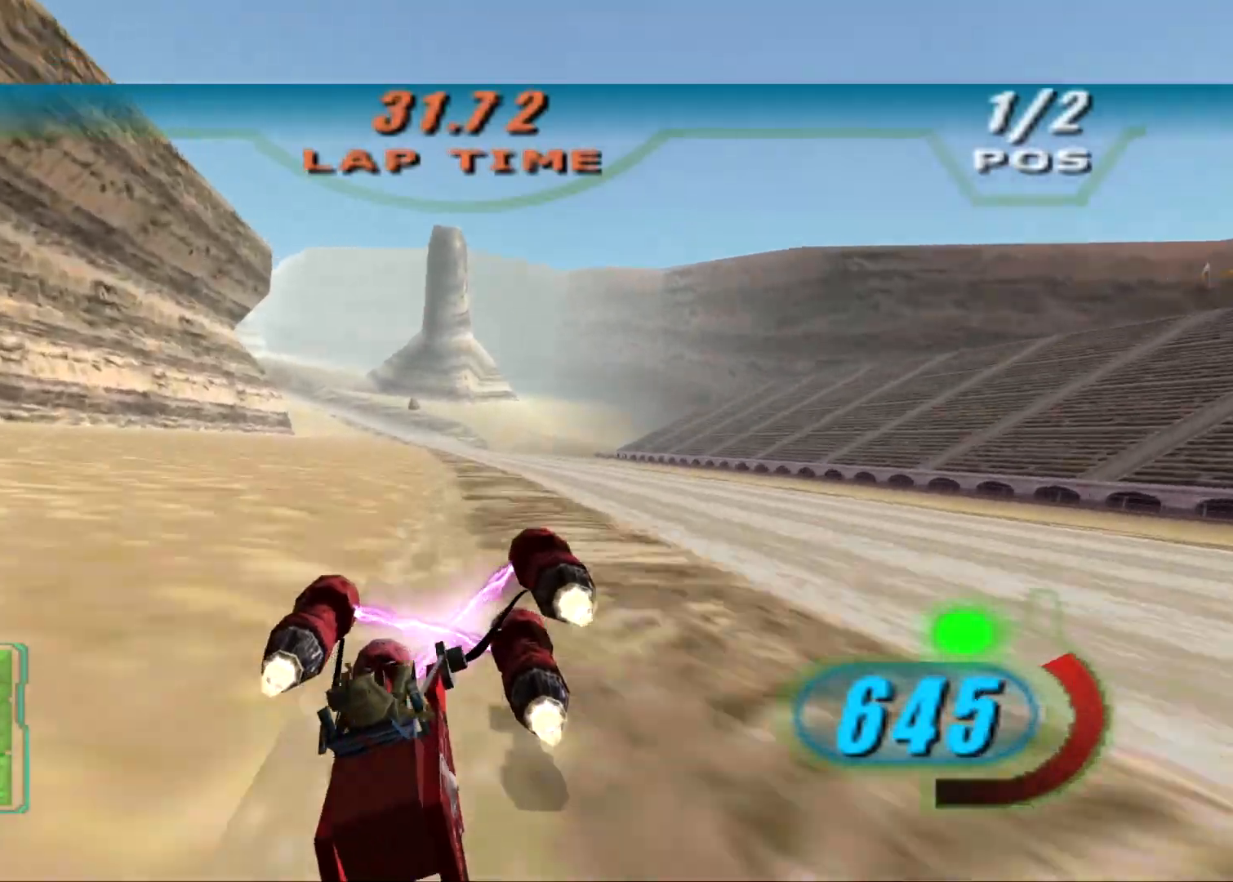
{"buttons": ["X", "R2", "DPAD_LEFT"], "left_stick": "up", "right_stick": "center", "events": []}
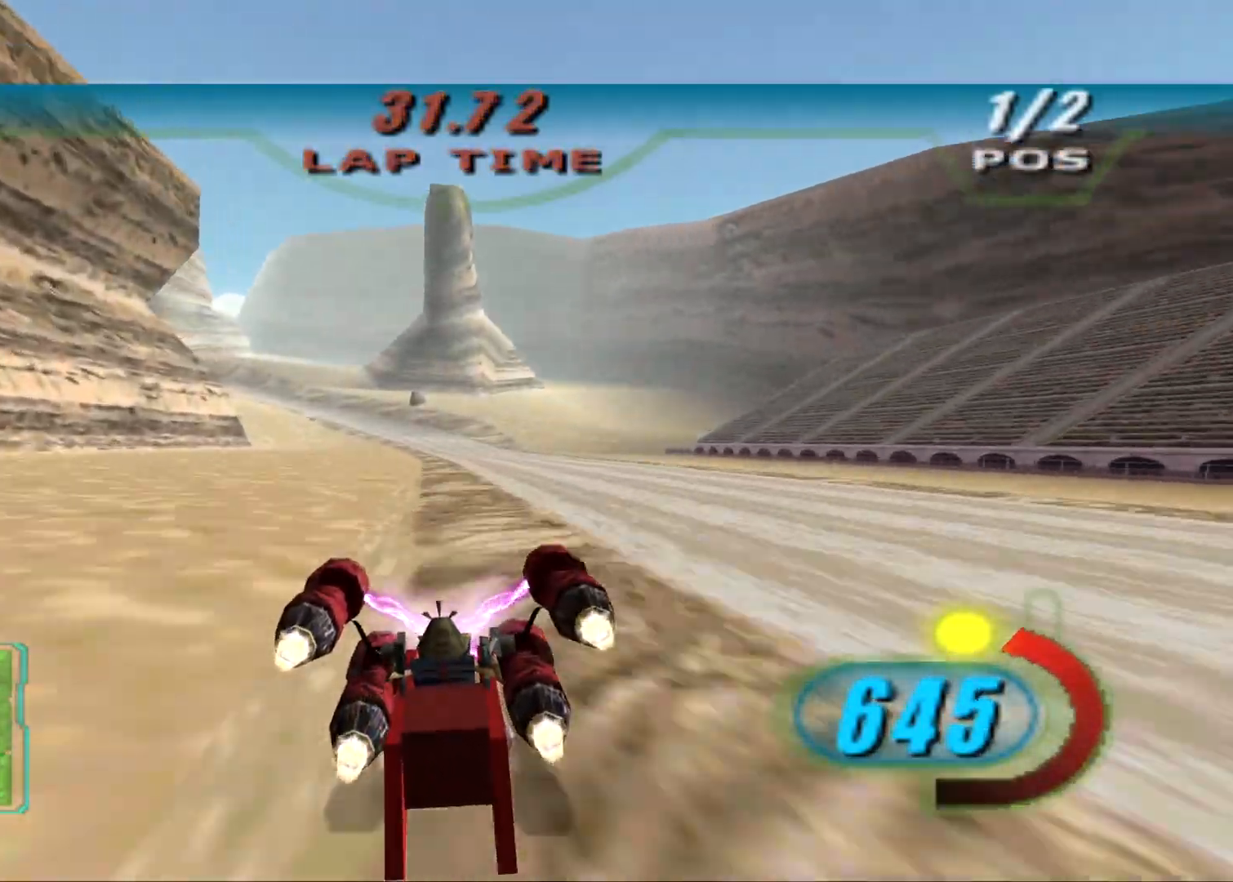
{"buttons": ["X", "R2", "DPAD_LEFT"], "left_stick": "up", "right_stick": "center", "events": []}
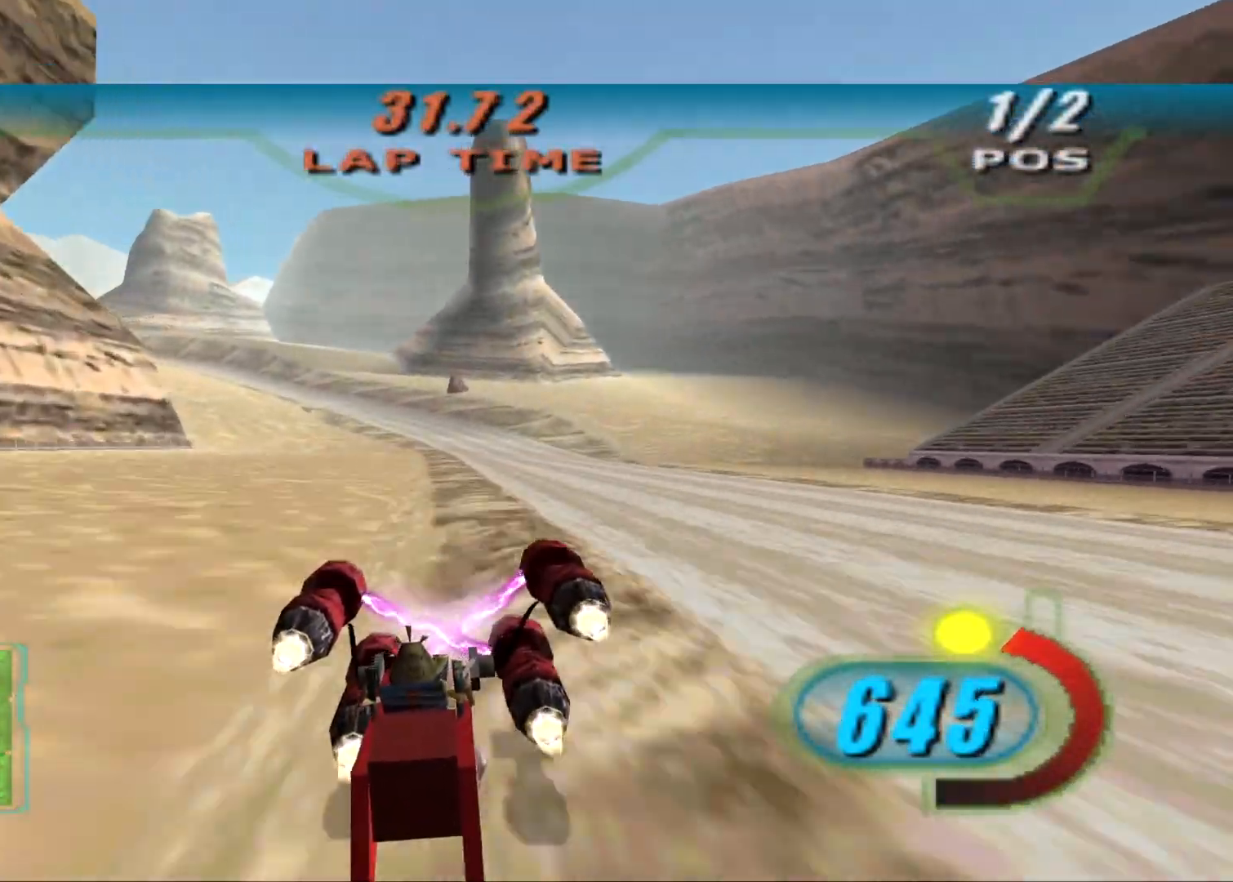
{"buttons": ["X", "L2", "R2", "DPAD_LEFT"], "left_stick": "up-left", "right_stick": "center", "events": [[125, "L2", "down"], [354, "left_stick", "up-left"]]}
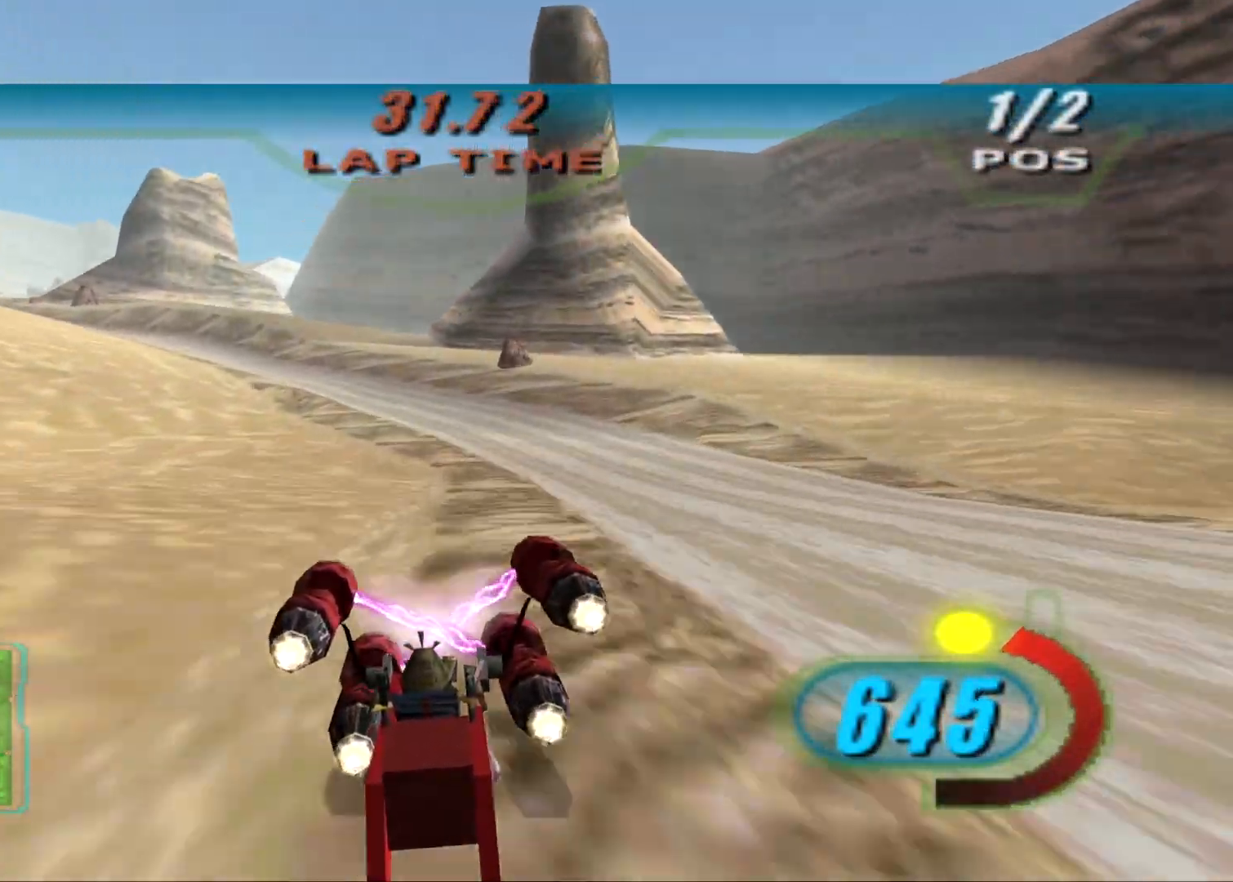
{"buttons": ["X", "L2", "R2", "DPAD_LEFT"], "left_stick": "up-left", "right_stick": "down-left", "events": [[250, "right_stick", "down-left"]]}
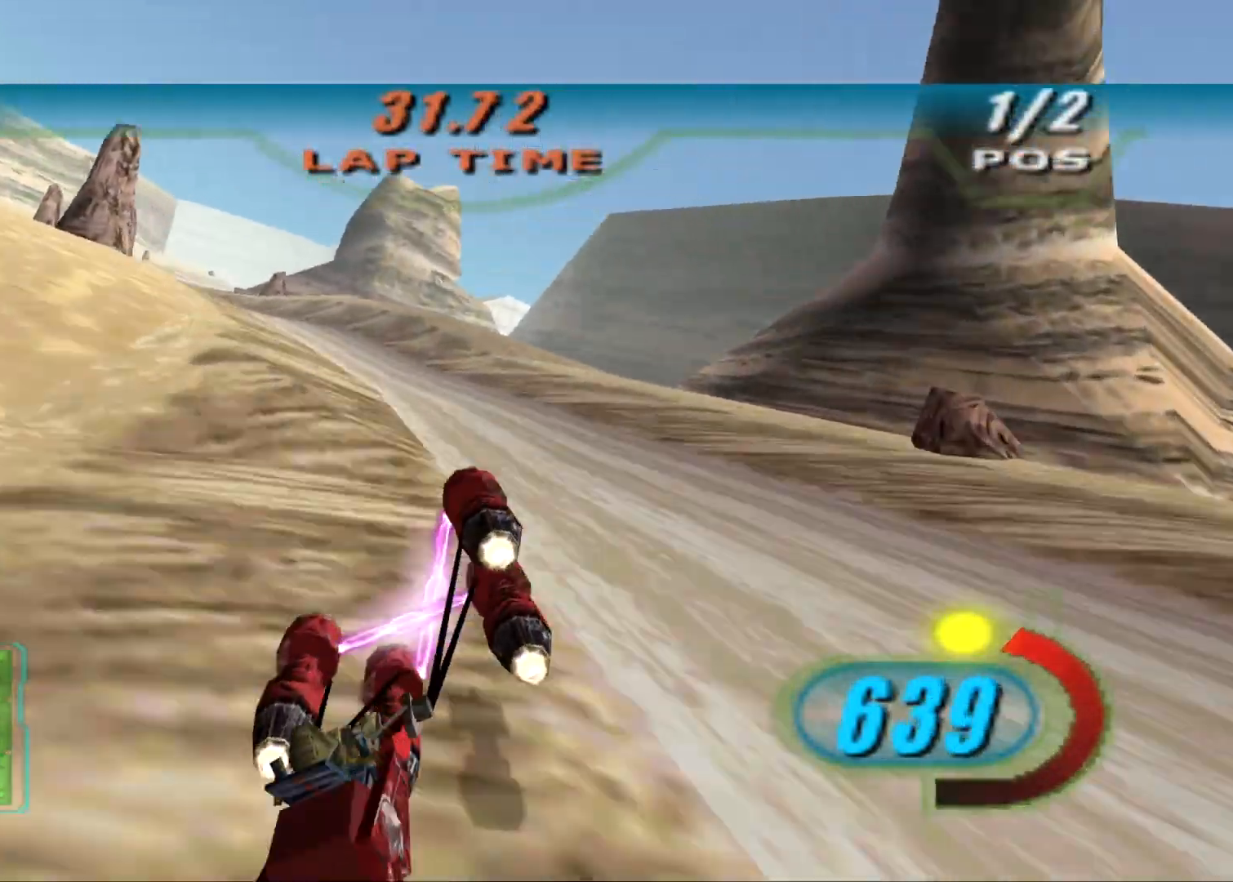
{"buttons": ["X", "R2", "DPAD_LEFT"], "left_stick": "up-left", "right_stick": "down-left", "events": [[167, "L2", "up"], [208, "L3", "down"], [458, "L3", "up"]]}
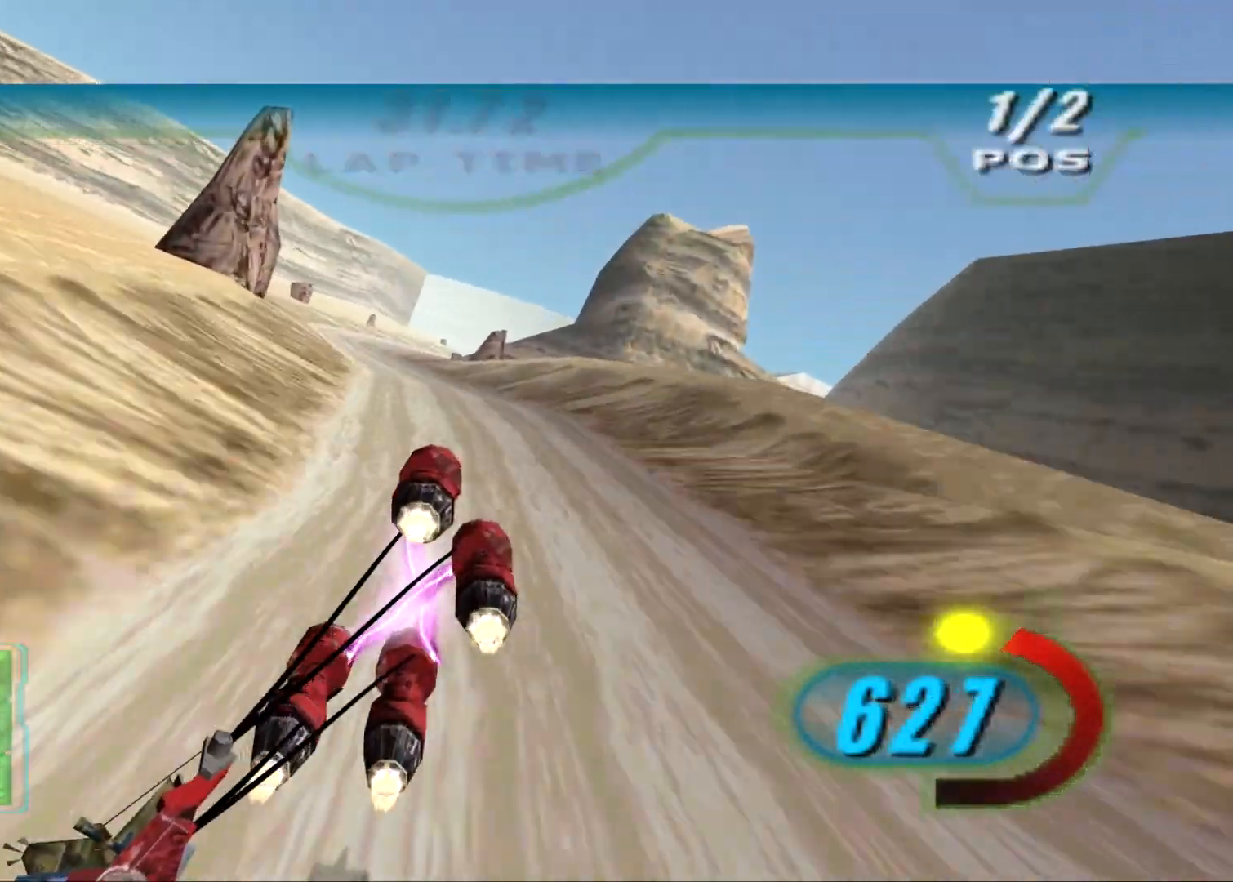
{"buttons": ["X", "R2", "DPAD_LEFT"], "left_stick": "up", "right_stick": "down-left", "events": [[188, "left_stick", "center"], [354, "left_stick", "up-left"], [479, "left_stick", "up"]]}
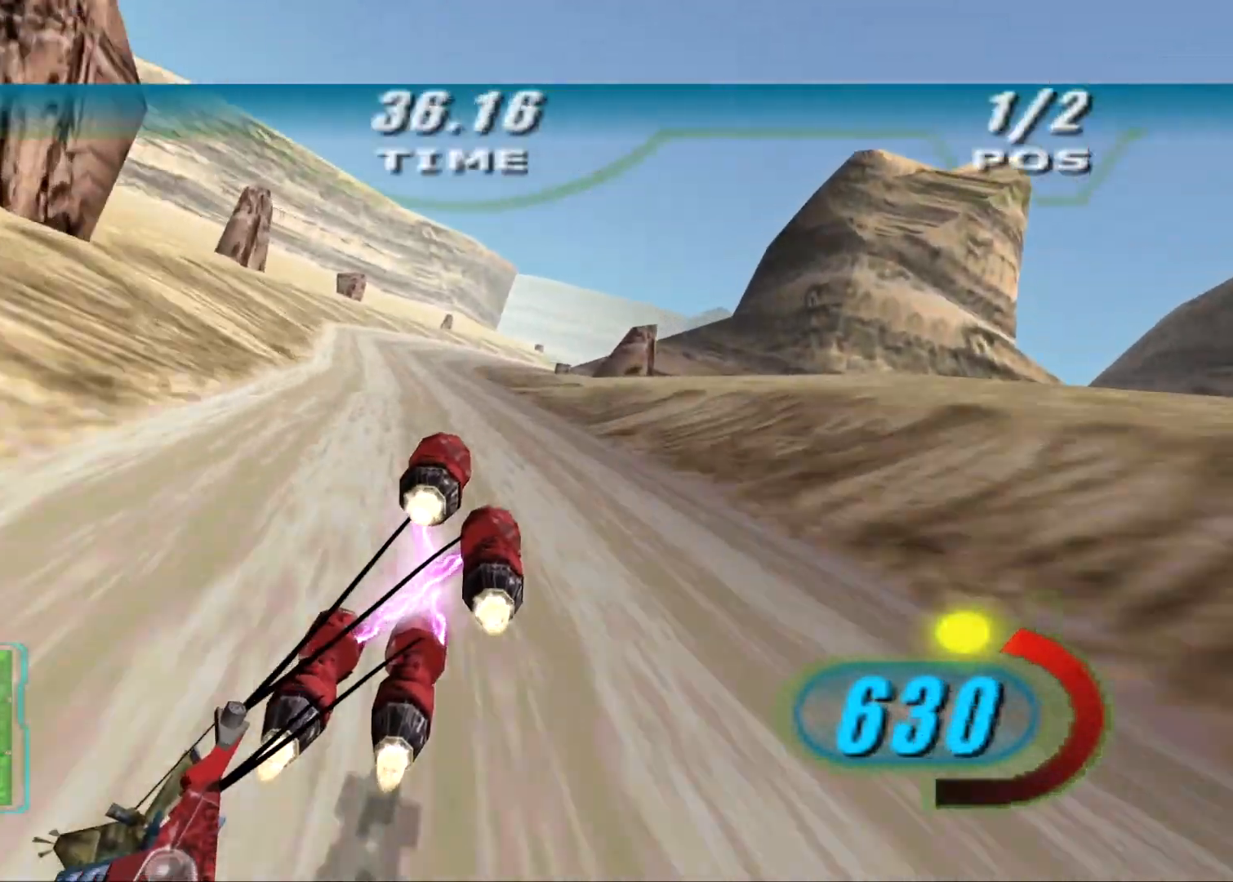
{"buttons": ["X", "L2", "R2", "DPAD_LEFT"], "left_stick": "up", "right_stick": "down-left", "events": [[312, "L2", "down"]]}
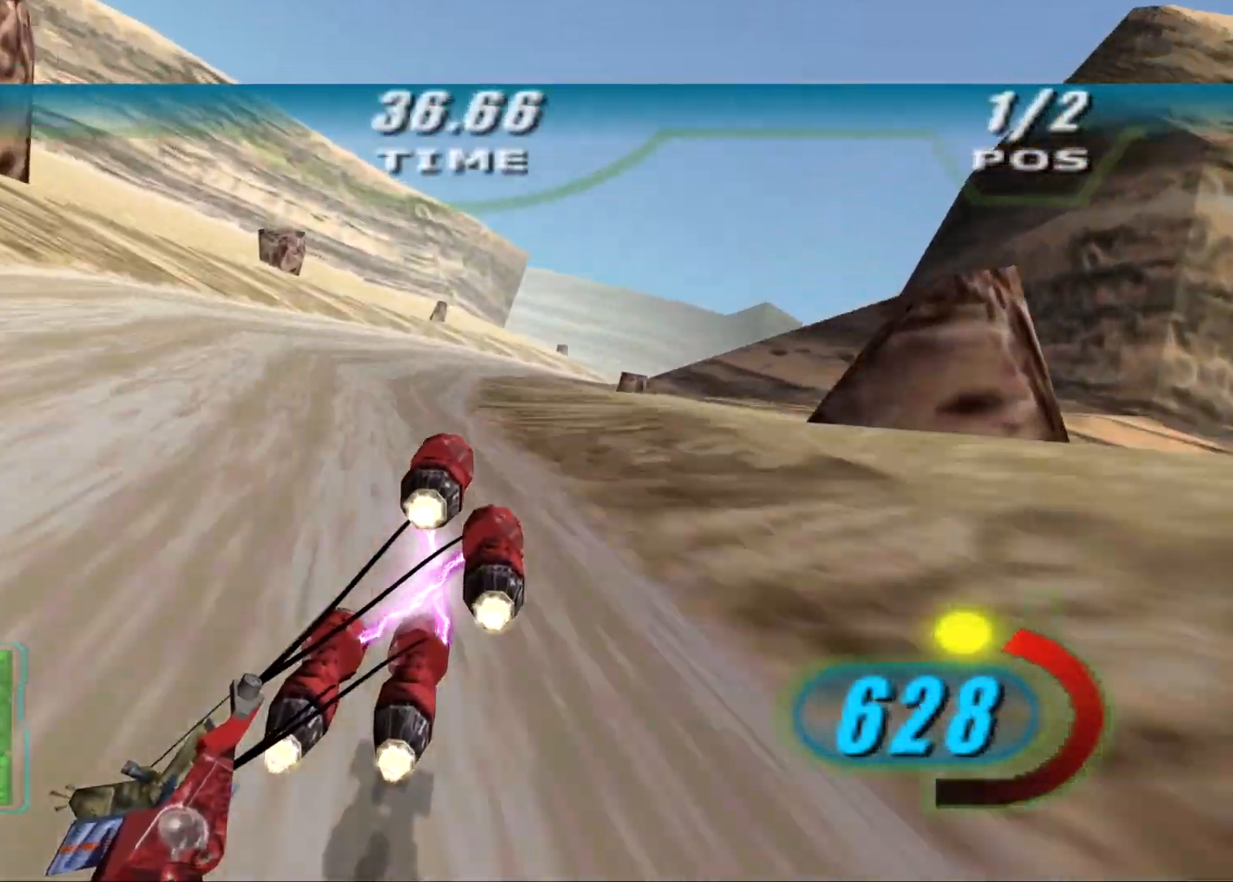
{"buttons": ["R2", "L3"], "left_stick": "right", "right_stick": "down-left", "events": [[104, "left_stick", "up-right"], [208, "left_stick", "right"], [229, "L3", "down"], [292, "R1", "down"], [312, "L2", "up"], [417, "DPAD_LEFT", "up"], [417, "X", "up"], [438, "R1", "up"]]}
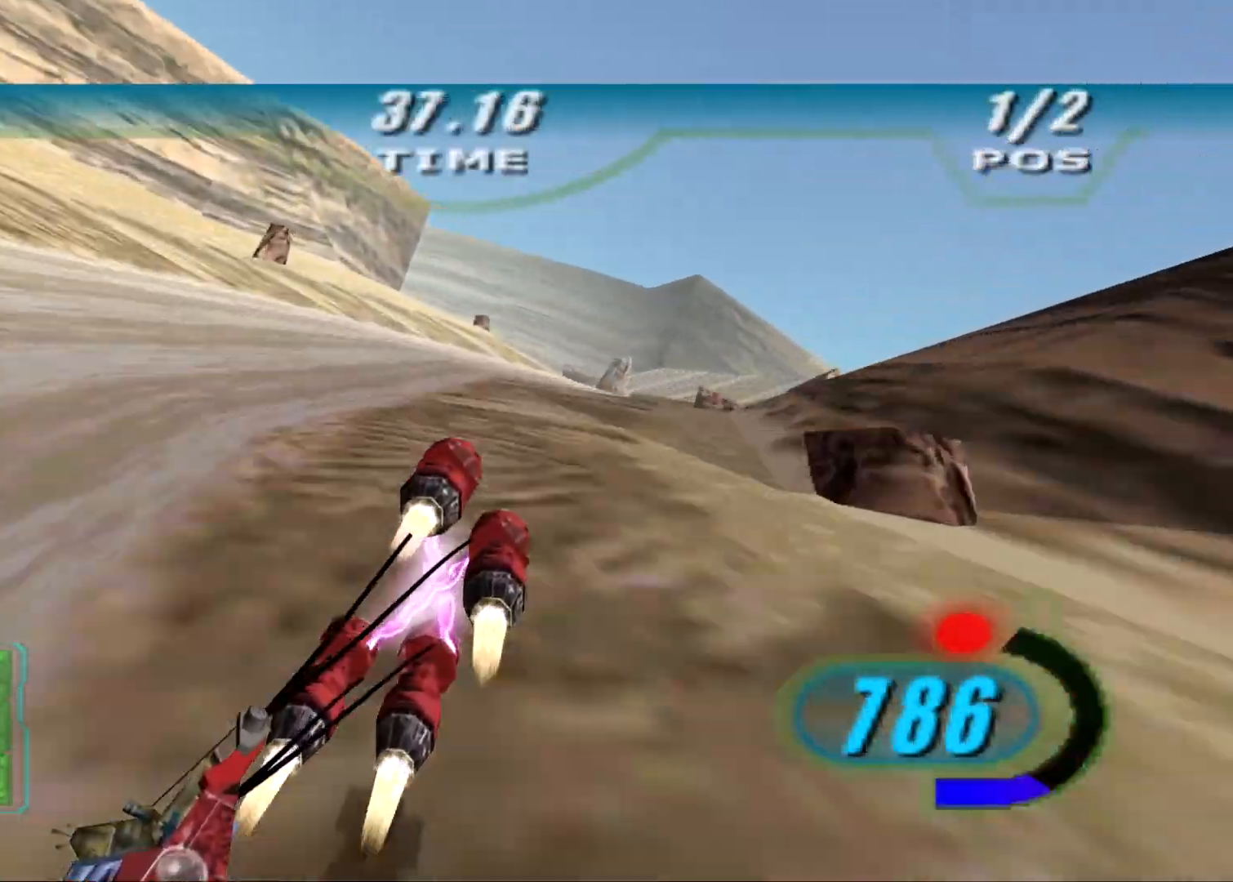
{"buttons": ["R2"], "left_stick": "up", "right_stick": "center", "events": [[42, "L3", "up"], [146, "DPAD_LEFT", "down"], [146, "X", "down"], [208, "left_stick", "up"], [438, "DPAD_LEFT", "up"], [438, "X", "up"], [500, "right_stick", "center"]]}
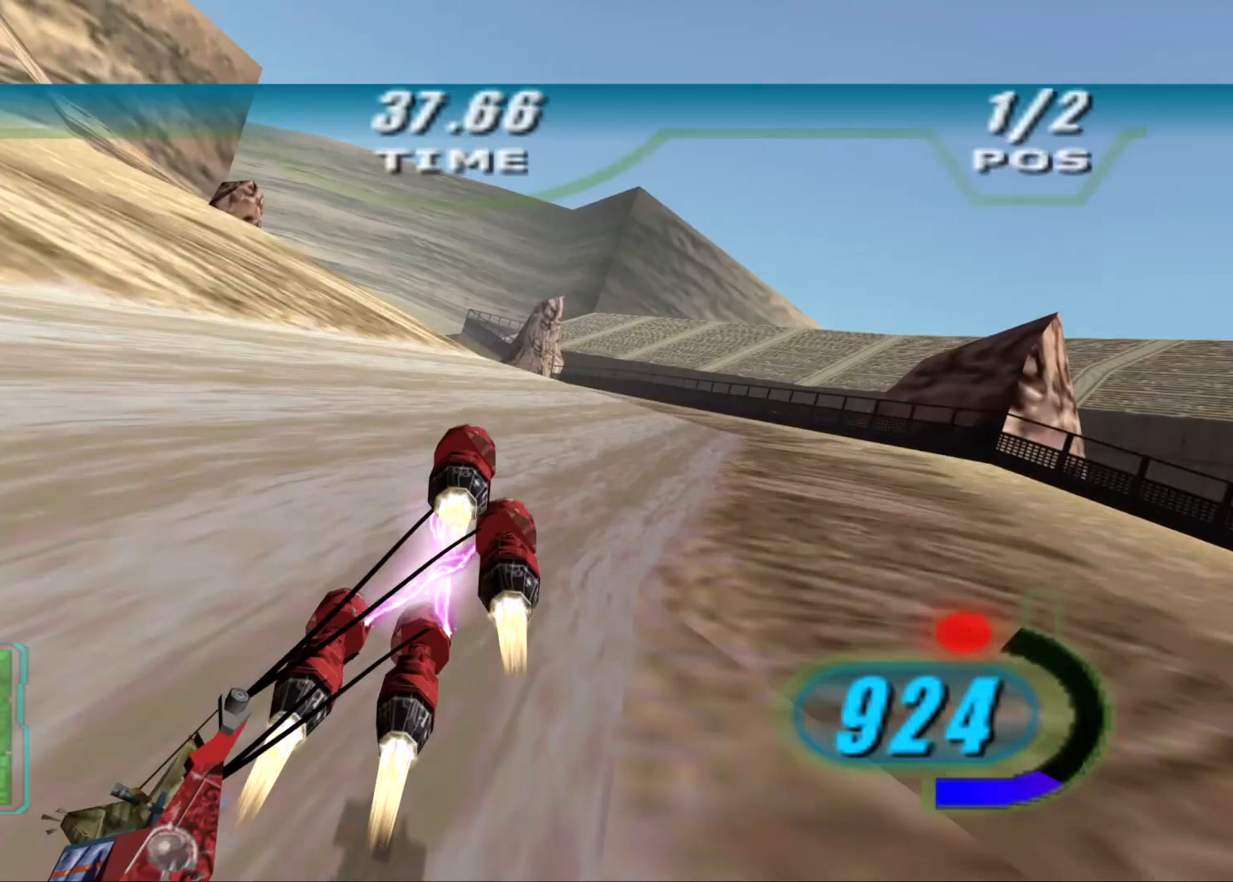
{"buttons": ["L2", "R2"], "left_stick": "up-left", "right_stick": "center", "events": [[42, "left_stick", "up-left"], [146, "DPAD_LEFT", "down"], [146, "X", "down"], [250, "DPAD_LEFT", "up"], [271, "X", "up"], [500, "L2", "down"]]}
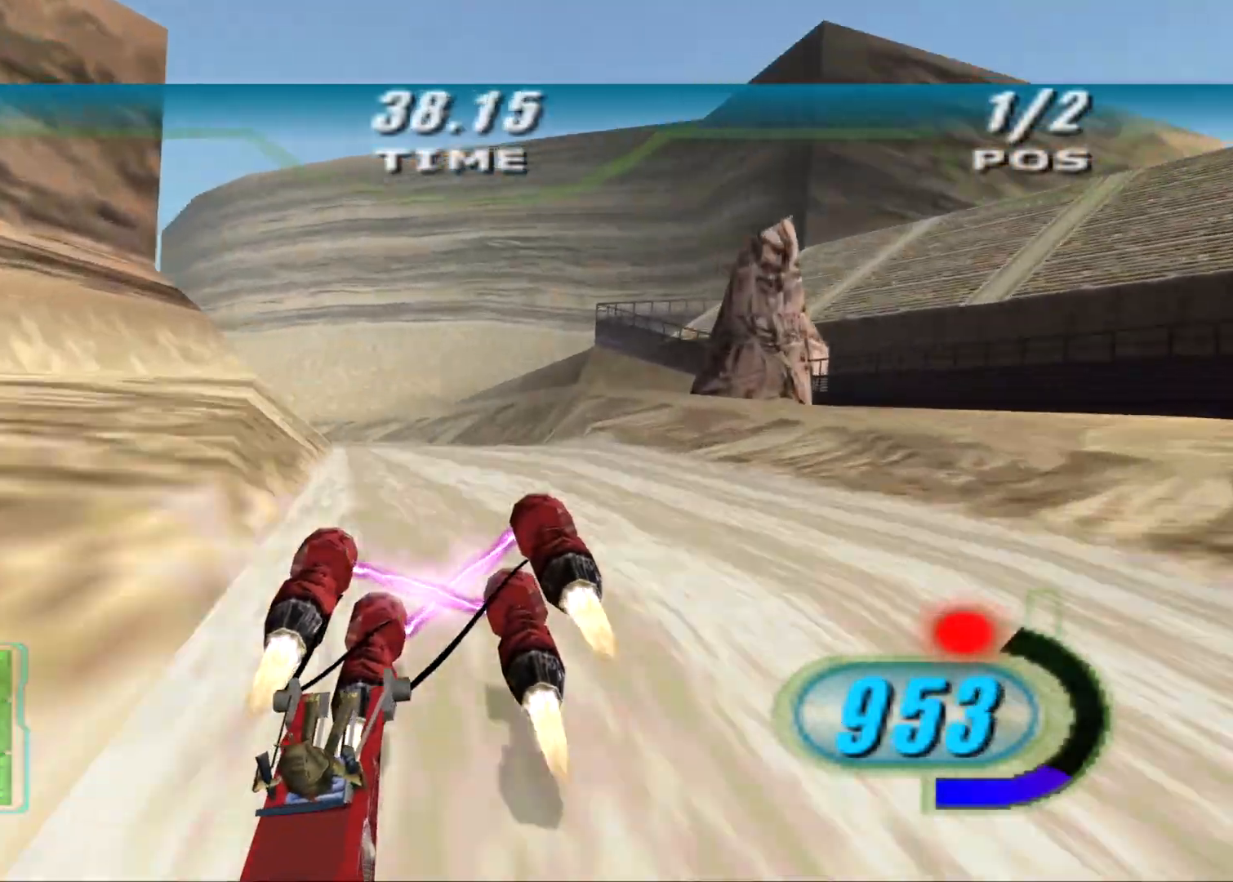
{"buttons": ["R2", "L3"], "left_stick": "left", "right_stick": "center", "events": [[83, "L3", "down"], [83, "left_stick", "left"], [208, "L2", "up"]]}
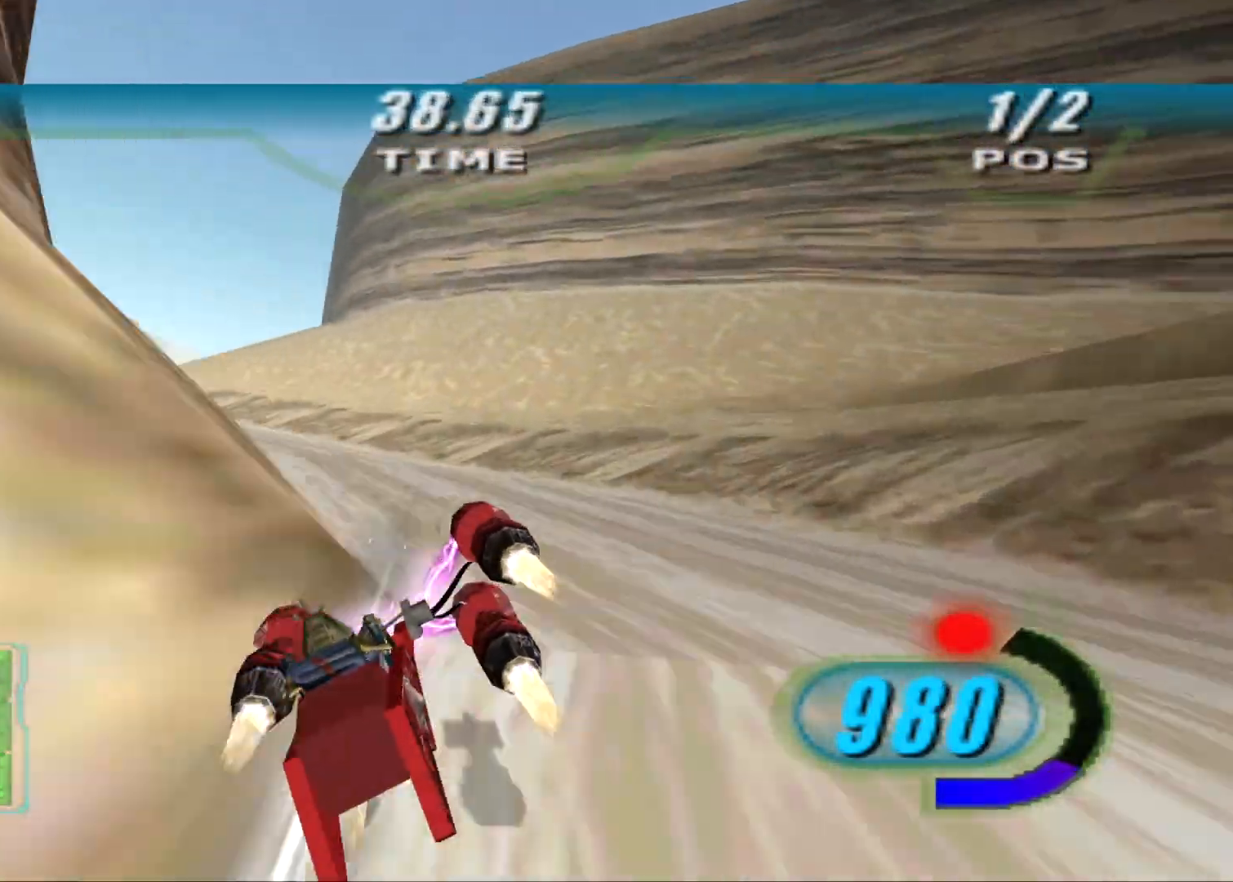
{"buttons": ["R2", "L3"], "left_stick": "left", "right_stick": "center", "events": []}
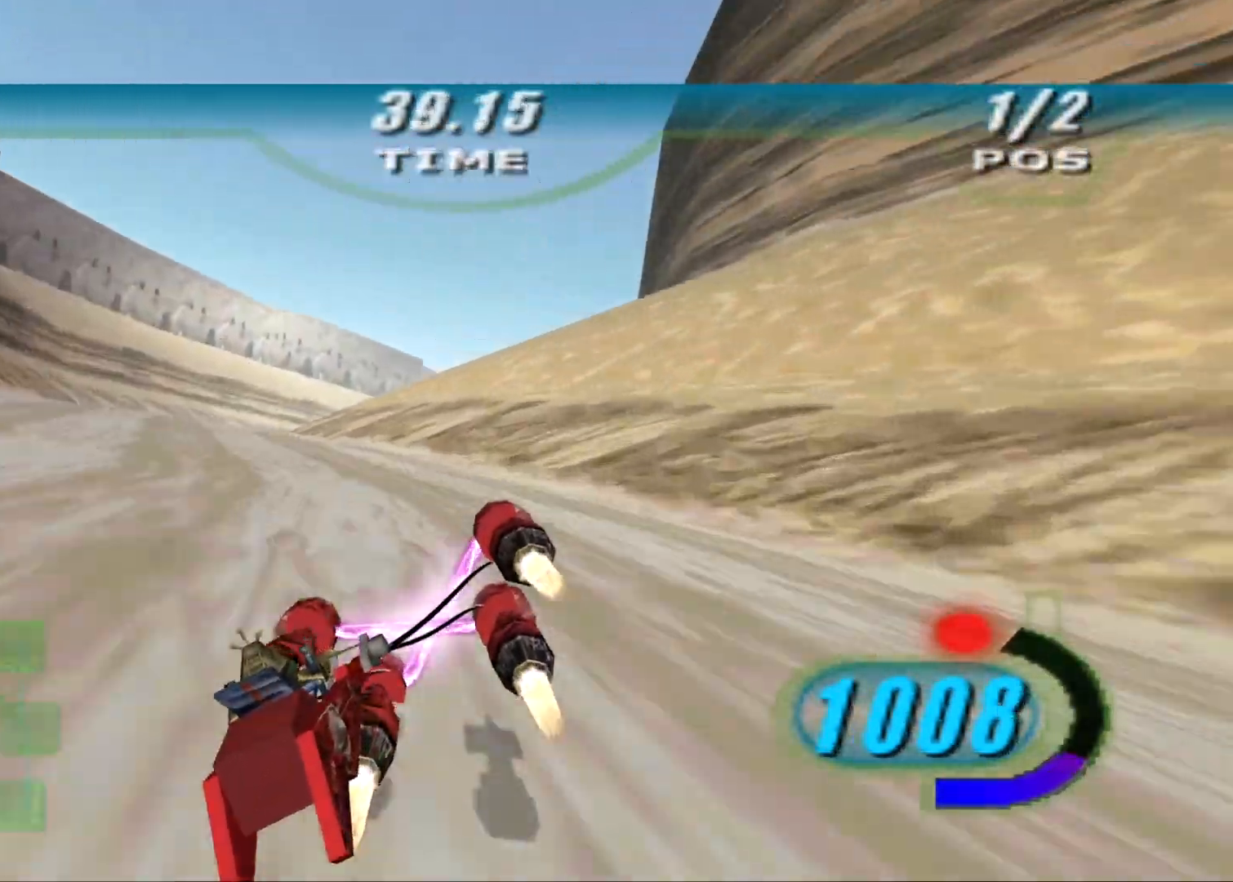
{"buttons": ["L2", "R2", "L3"], "left_stick": "right", "right_stick": "center", "events": [[42, "X", "down"], [62, "DPAD_LEFT", "down"], [125, "L3", "up"], [229, "left_stick", "up"], [250, "L2", "down"], [333, "DPAD_LEFT", "up"], [333, "X", "up"], [438, "left_stick", "right"], [458, "L3", "down"]]}
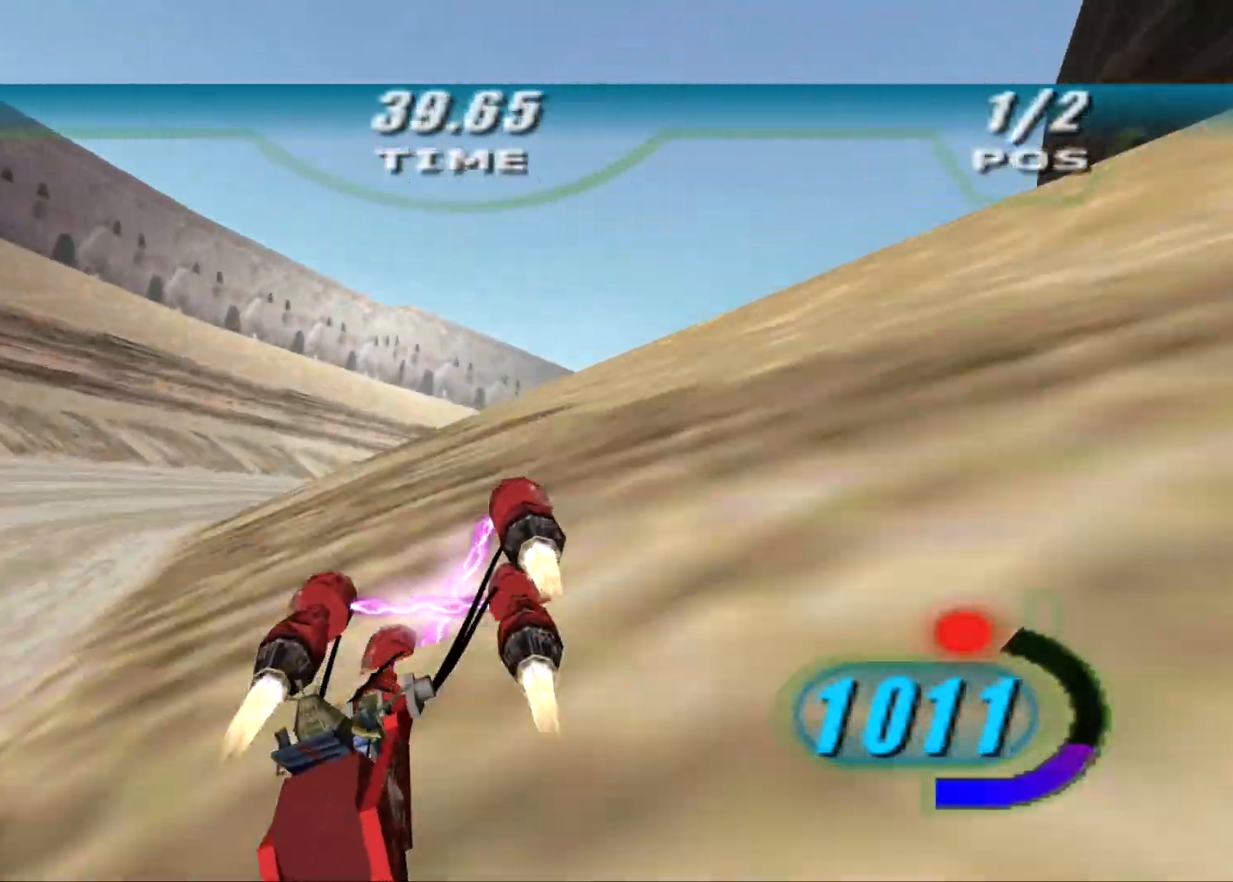
{"buttons": ["R2", "L3"], "left_stick": "right", "right_stick": "center", "events": [[83, "L2", "up"]]}
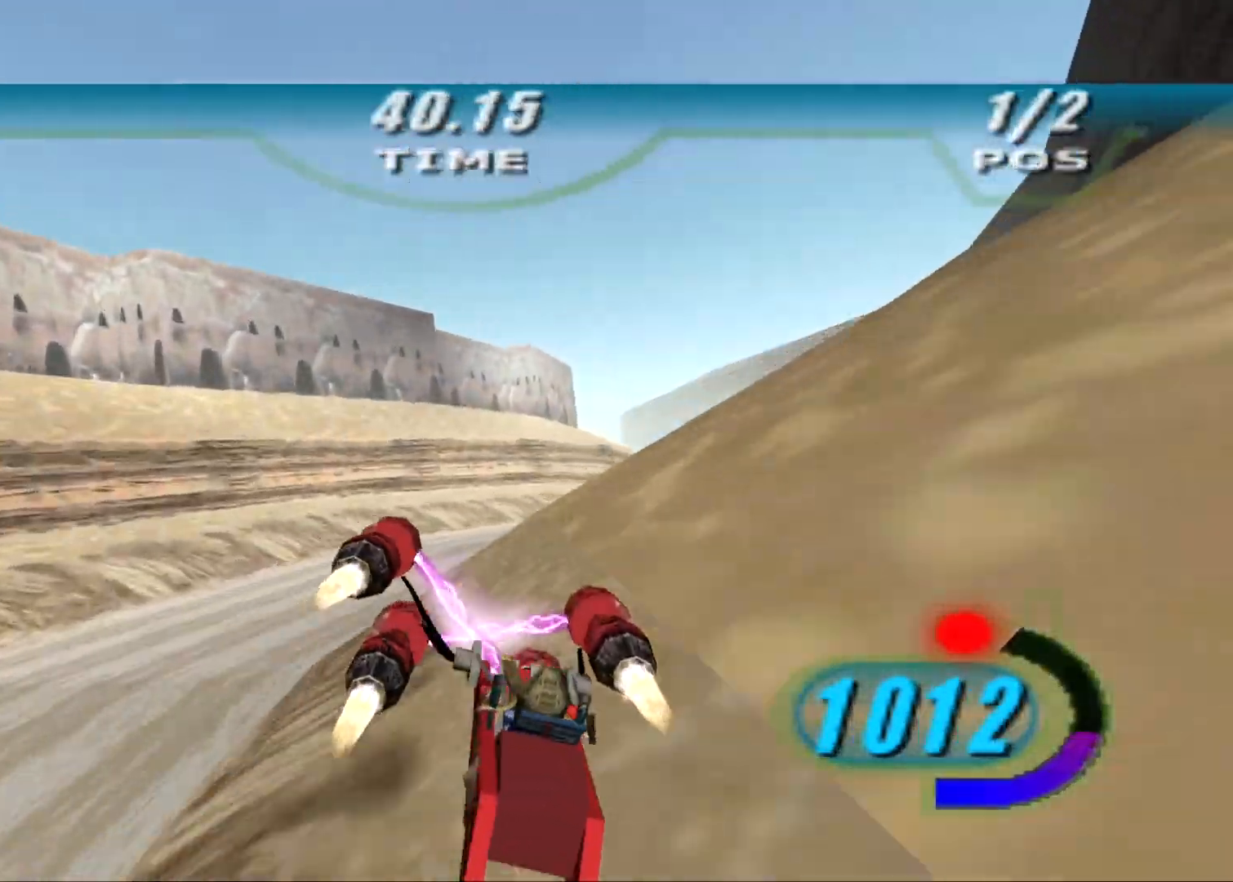
{"buttons": ["R2"], "left_stick": "center", "right_stick": "center", "events": [[188, "L3", "up"], [500, "left_stick", "center"]]}
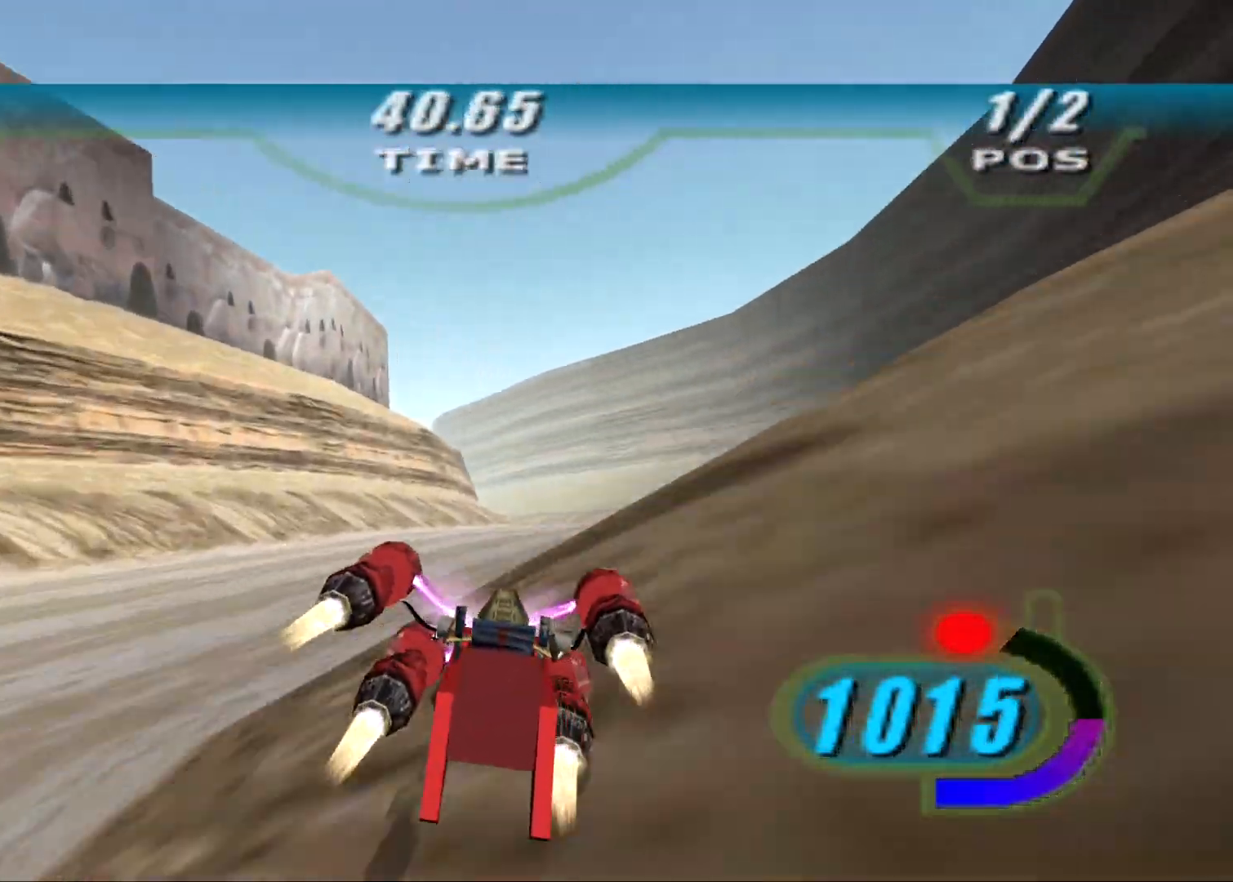
{"buttons": ["X", "R2", "DPAD_LEFT"], "left_stick": "up", "right_stick": "center", "events": [[42, "DPAD_LEFT", "down"], [42, "X", "down"], [229, "left_stick", "up"]]}
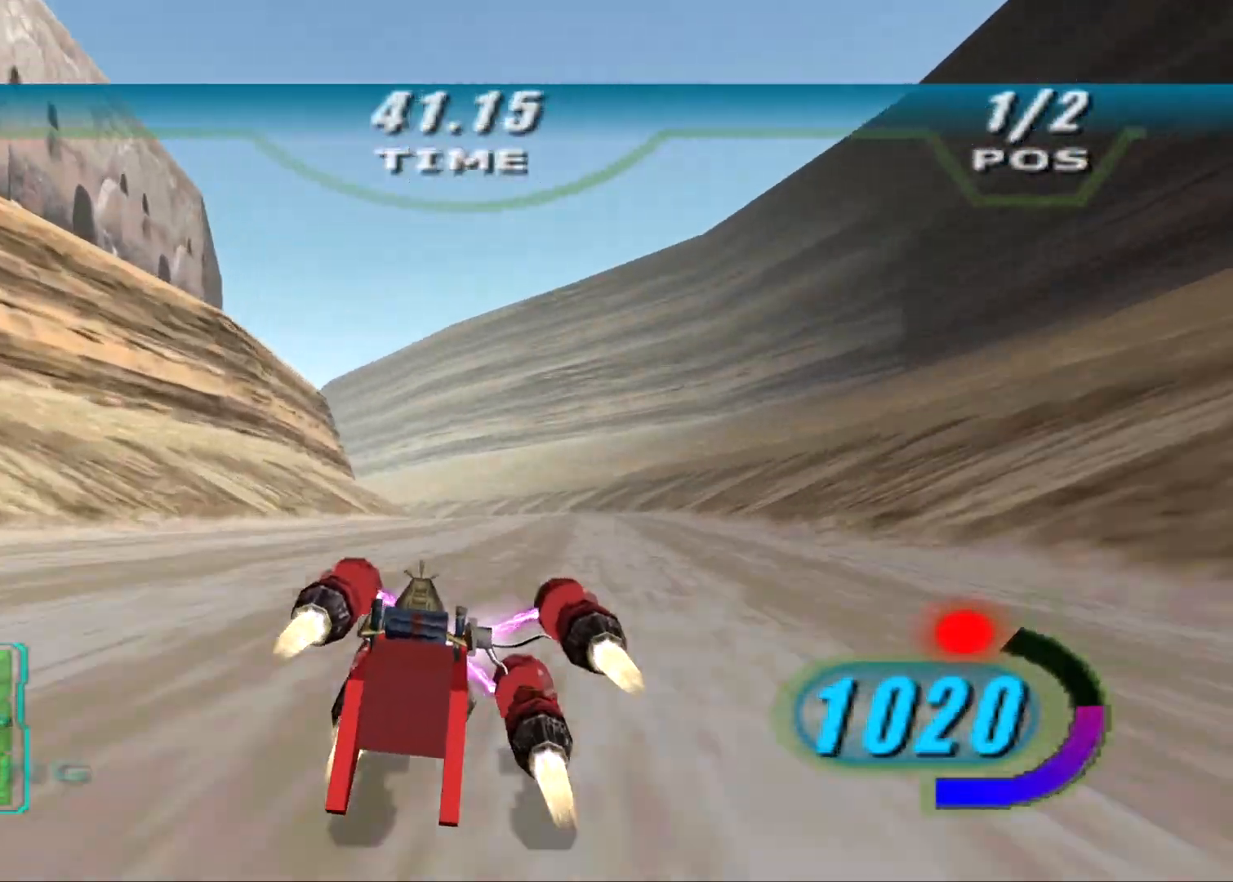
{"buttons": ["X", "L2", "R2", "DPAD_LEFT"], "left_stick": "left", "right_stick": "center", "events": [[104, "L2", "down"], [271, "left_stick", "up-left"], [500, "left_stick", "left"]]}
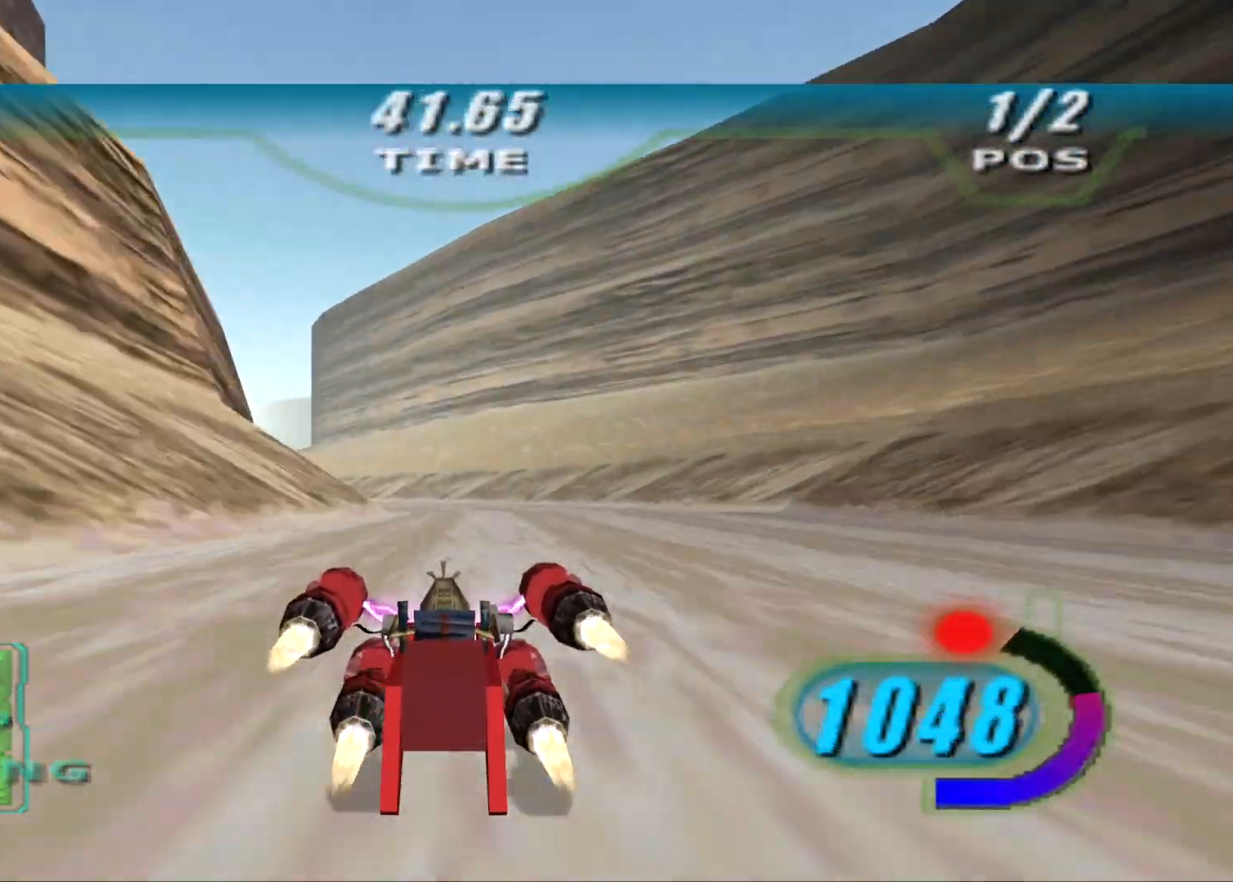
{"buttons": ["R2", "L3"], "left_stick": "left", "right_stick": "center", "events": [[125, "DPAD_LEFT", "up"], [146, "X", "up"], [188, "L3", "down"], [250, "L2", "up"]]}
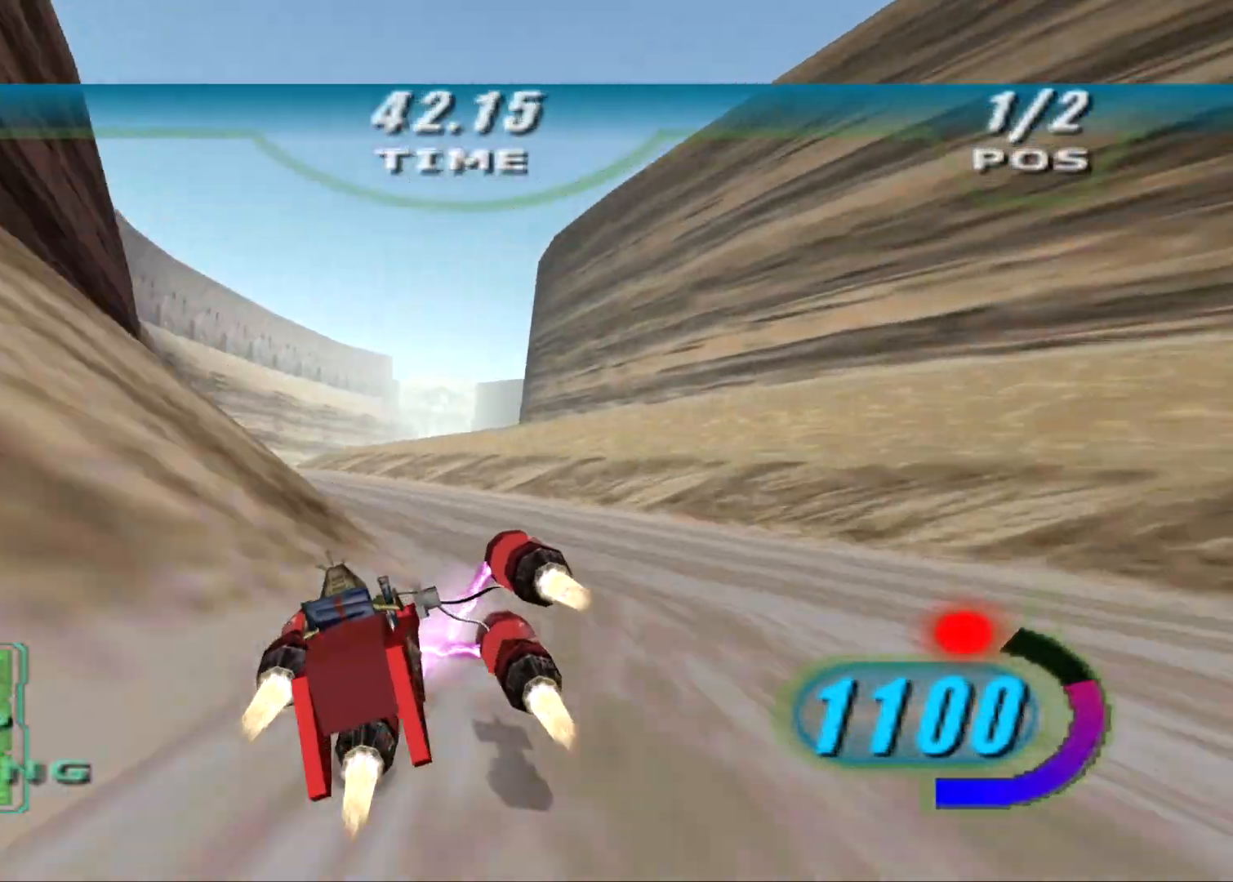
{"buttons": ["X", "R2", "DPAD_LEFT"], "left_stick": "up", "right_stick": "center", "events": [[250, "DPAD_LEFT", "down"], [250, "L3", "up"], [250, "X", "down"], [333, "left_stick", "up"]]}